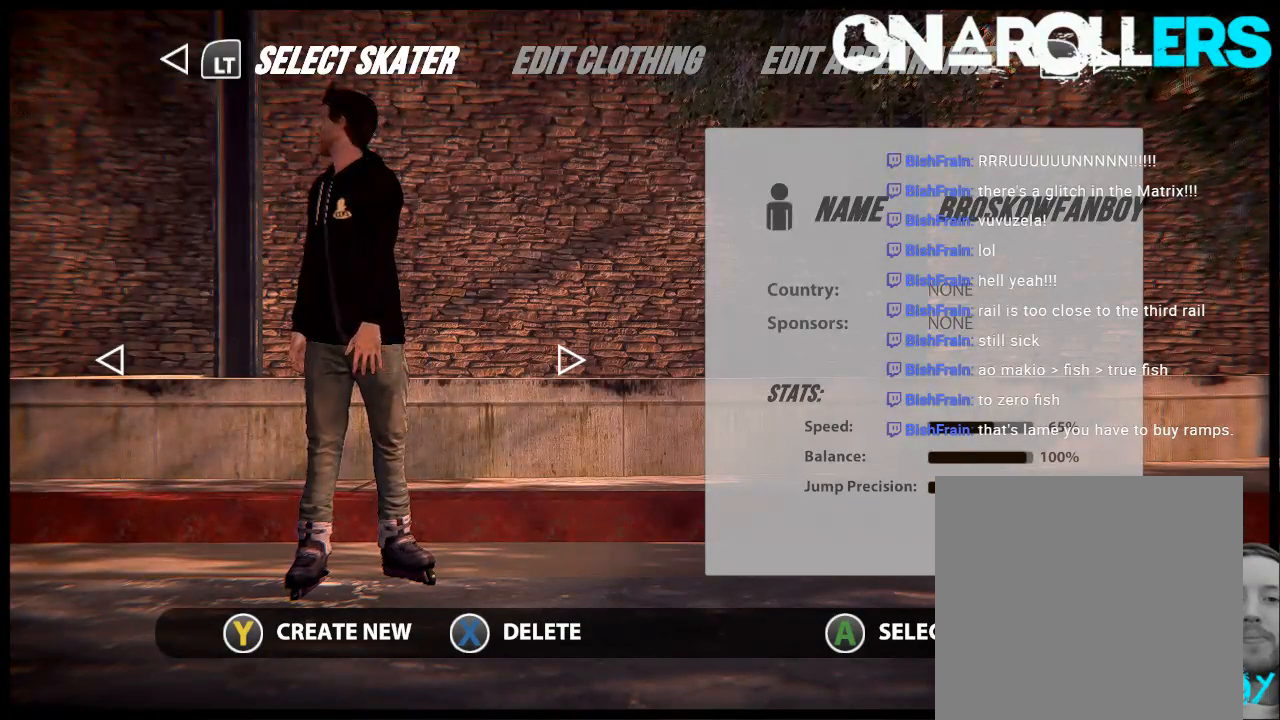
Gameplay with a controller (Xbox layout); each line is a JSON object with the inputs held at the frame after it. "events" lists button and stick changes between this image and that frame as [ms after this image, input, new state], when the widget could be followed in between. Not read: L1 L3 R3.
{"buttons": [], "left_stick": "center", "right_stick": "center", "events": [[300, "left_stick", "right"], [483, "left_stick", "center"]]}
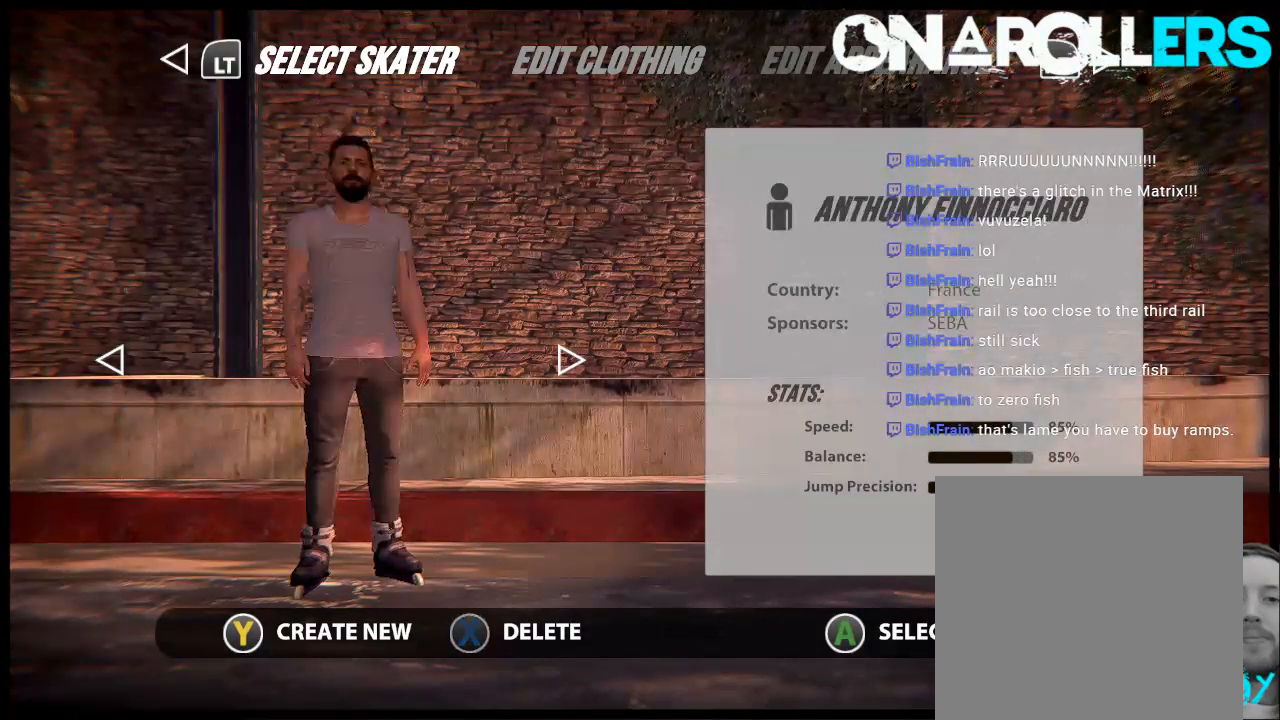
{"buttons": [], "left_stick": "center", "right_stick": "center", "events": [[183, "left_stick", "left"], [350, "left_stick", "center"]]}
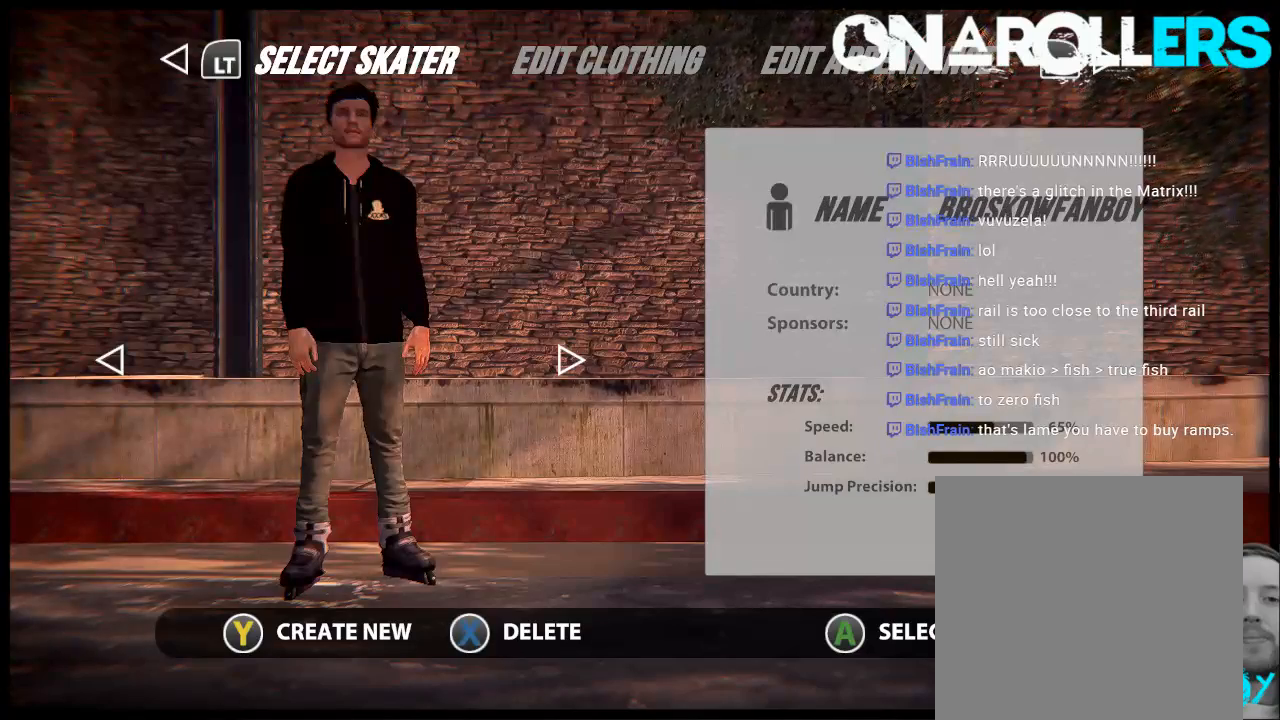
{"buttons": ["R2"], "left_stick": "center", "right_stick": "center", "events": [[383, "R2", "down"]]}
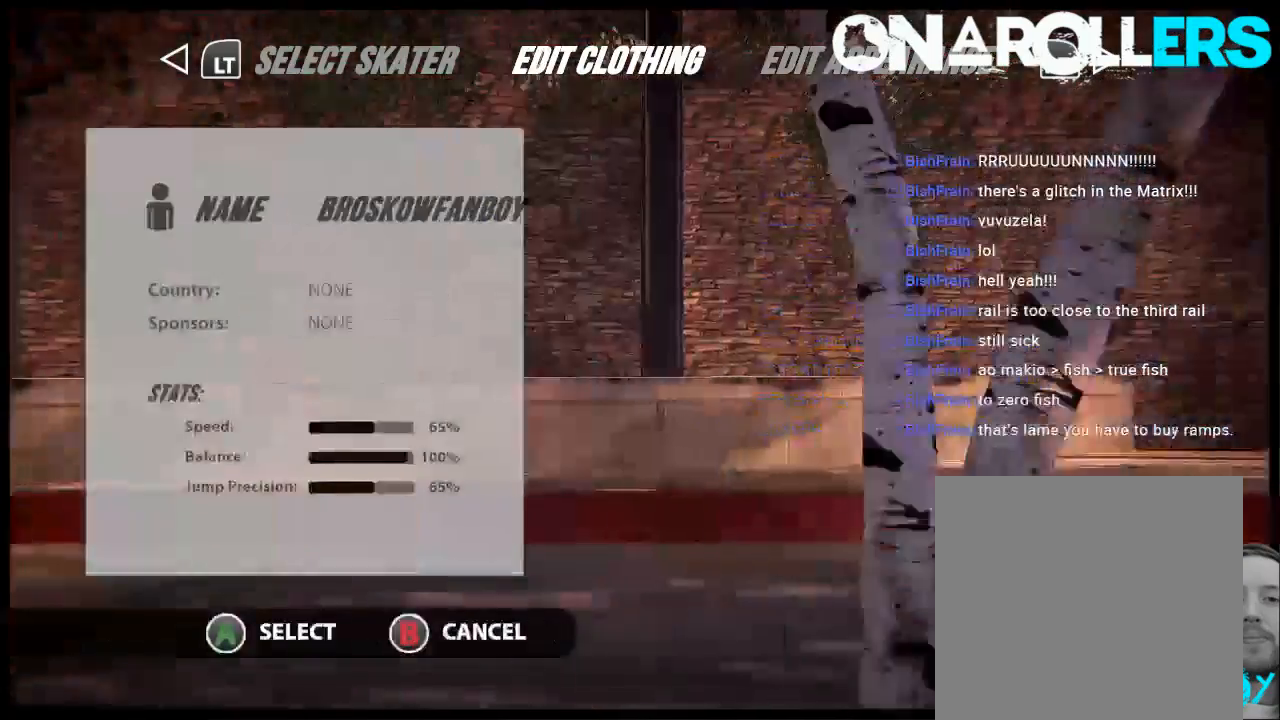
{"buttons": [], "left_stick": "center", "right_stick": "center", "events": [[17, "R2", "up"]]}
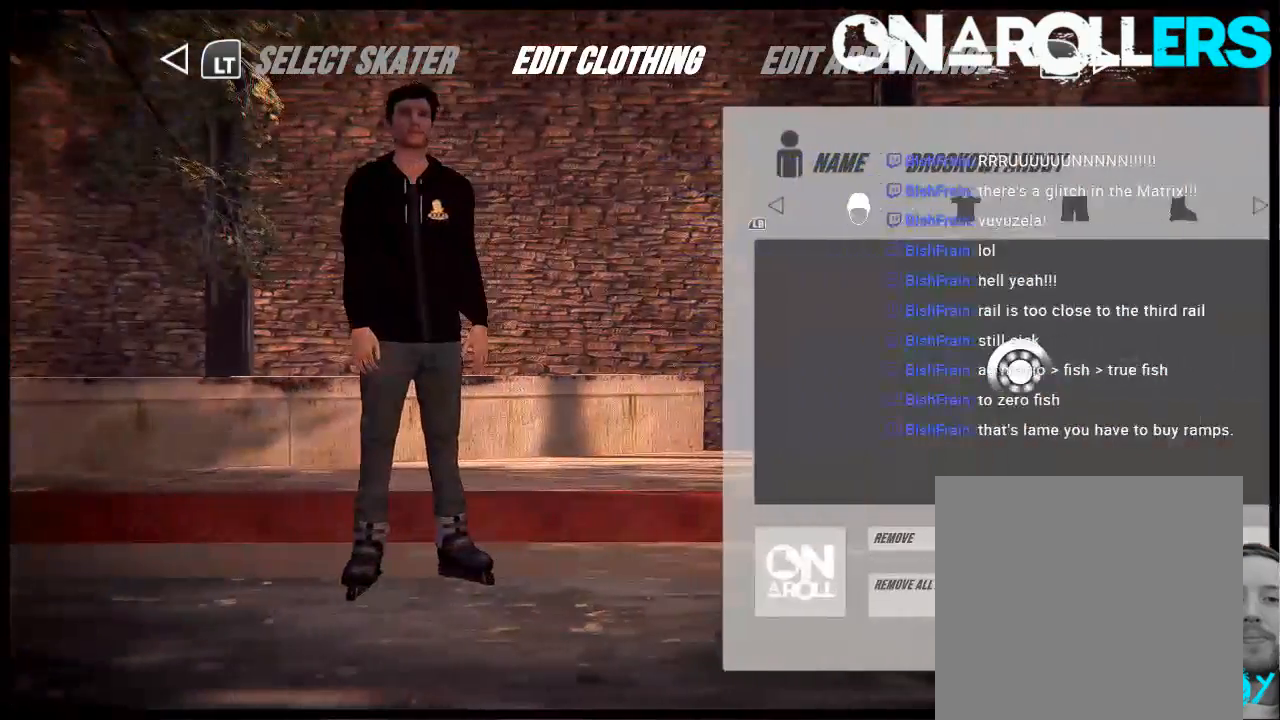
{"buttons": [], "left_stick": "center", "right_stick": "center", "events": []}
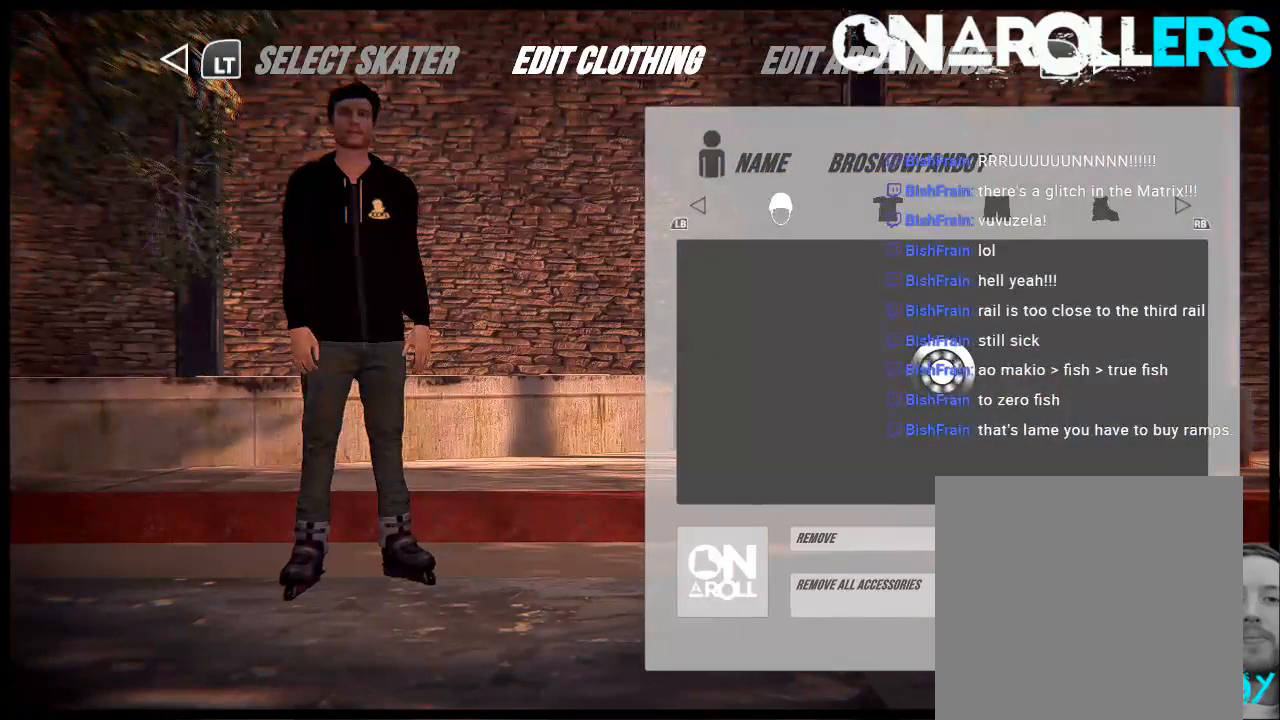
{"buttons": [], "left_stick": "center", "right_stick": "center", "events": []}
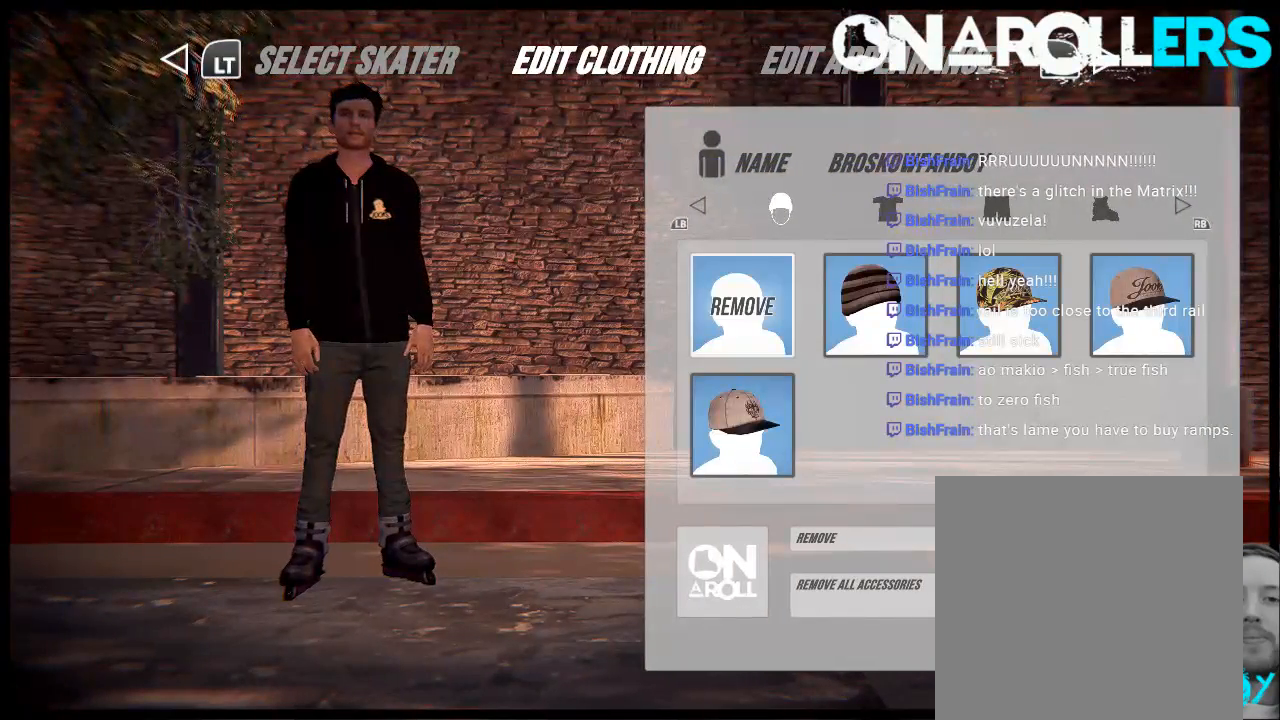
{"buttons": [], "left_stick": "center", "right_stick": "center", "events": []}
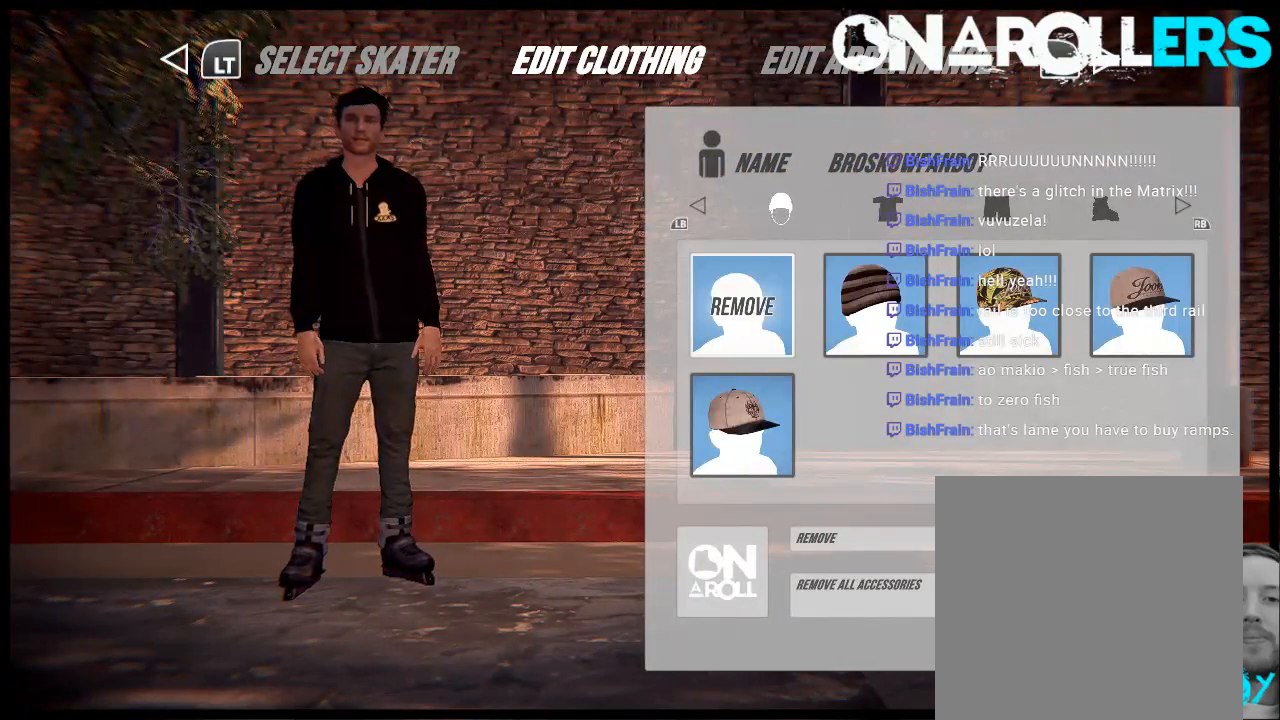
{"buttons": [], "left_stick": "center", "right_stick": "center", "events": [[17, "R1", "down"], [83, "R1", "up"], [383, "R1", "down"], [450, "R1", "up"]]}
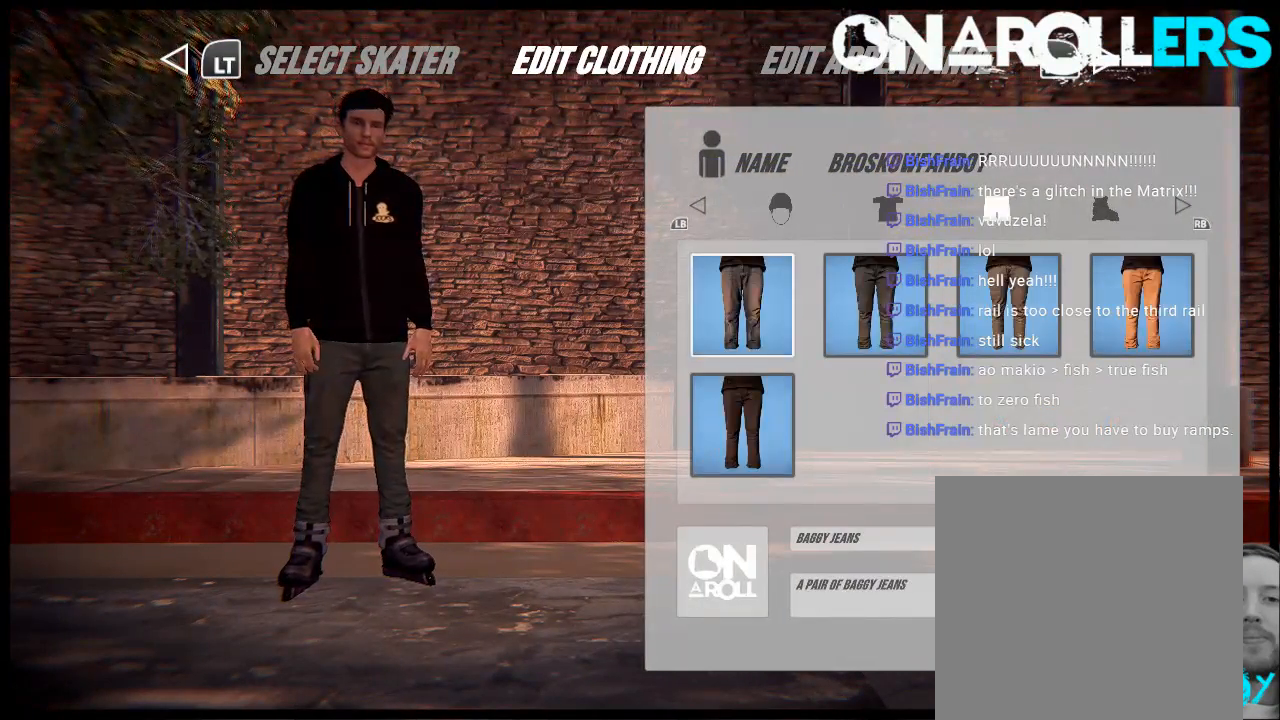
{"buttons": [], "left_stick": "right", "right_stick": "center", "events": [[83, "R1", "down"], [183, "R1", "up"], [450, "left_stick", "right"]]}
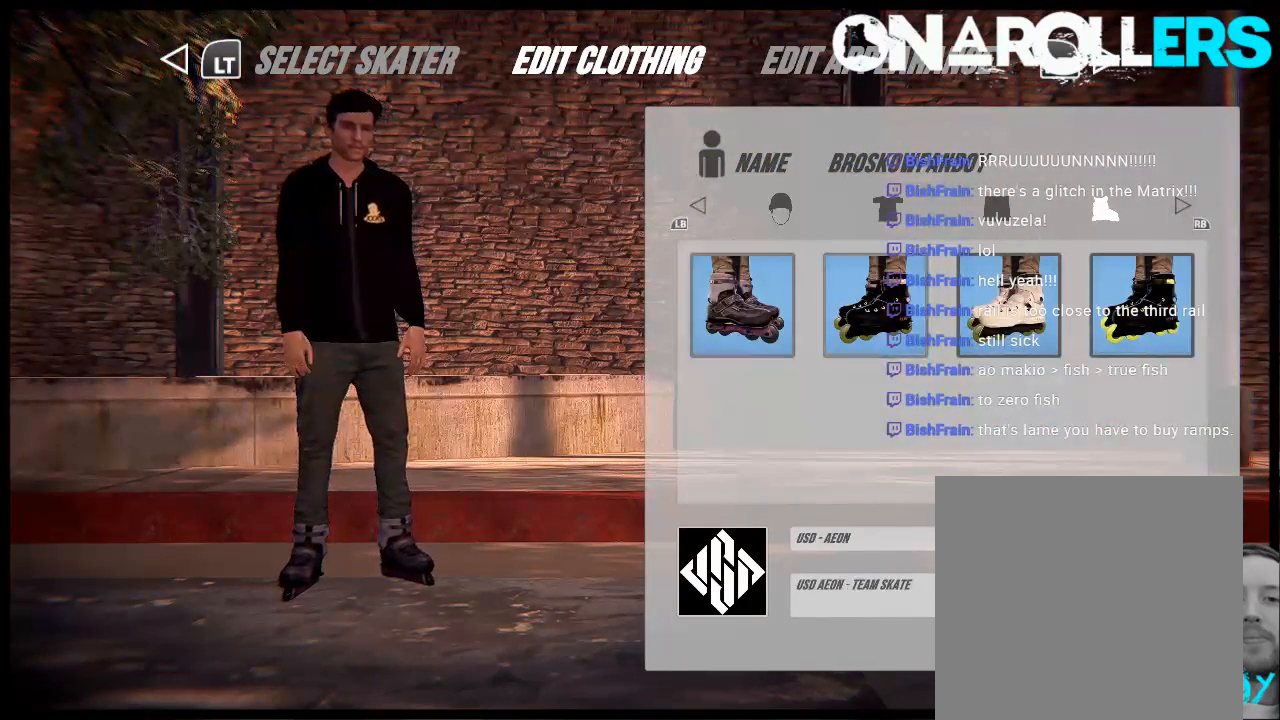
{"buttons": [], "left_stick": "center", "right_stick": "center", "events": [[117, "left_stick", "center"]]}
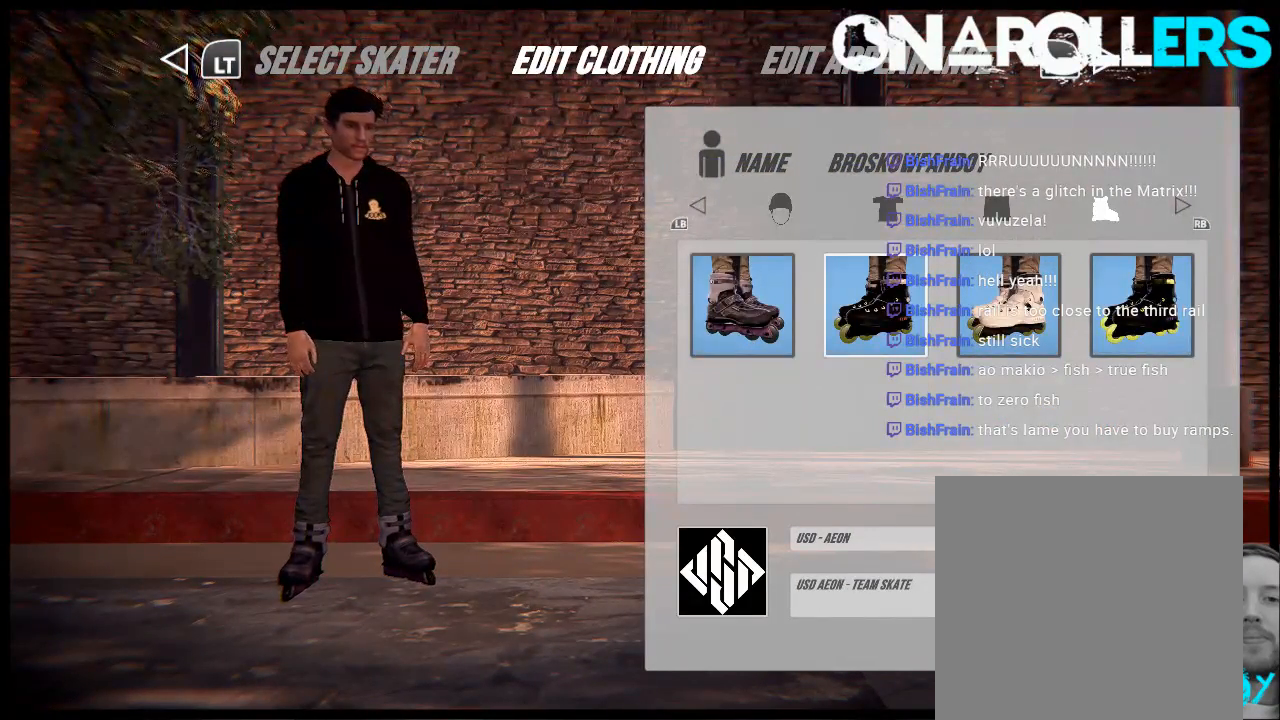
{"buttons": [], "left_stick": "center", "right_stick": "center", "events": [[183, "A", "down"], [267, "A", "up"]]}
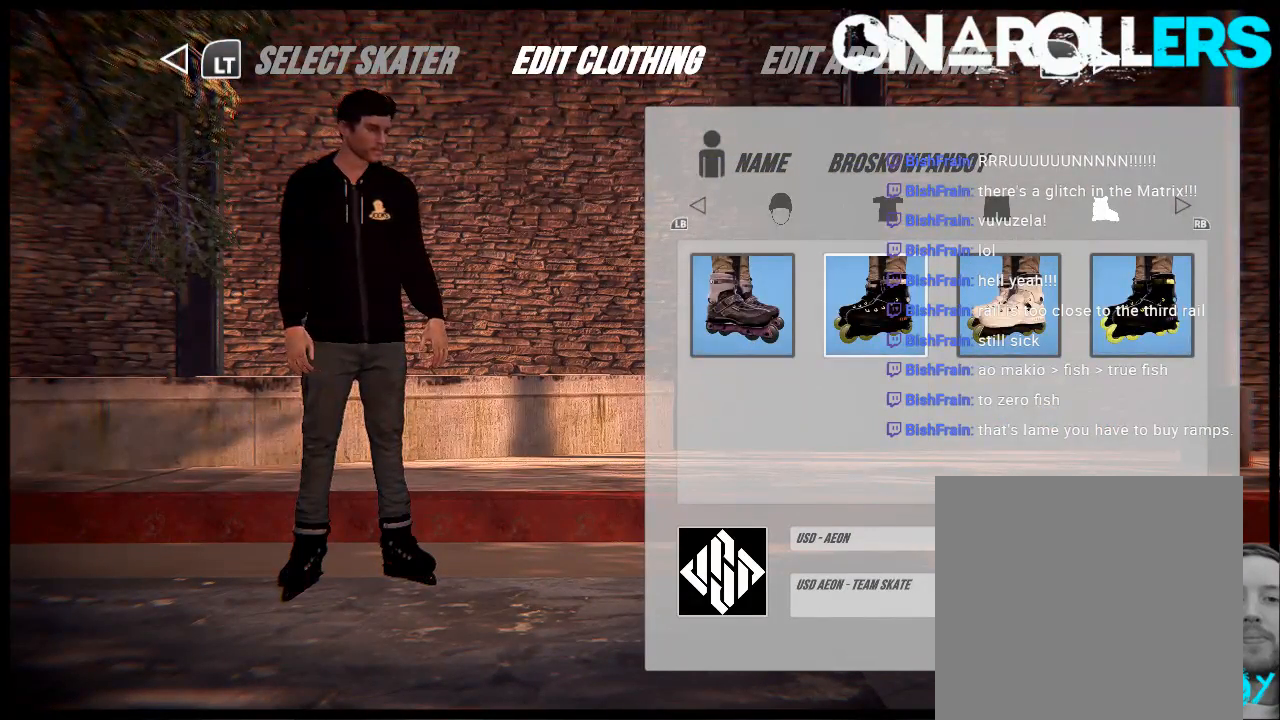
{"buttons": [], "left_stick": "center", "right_stick": "center", "events": []}
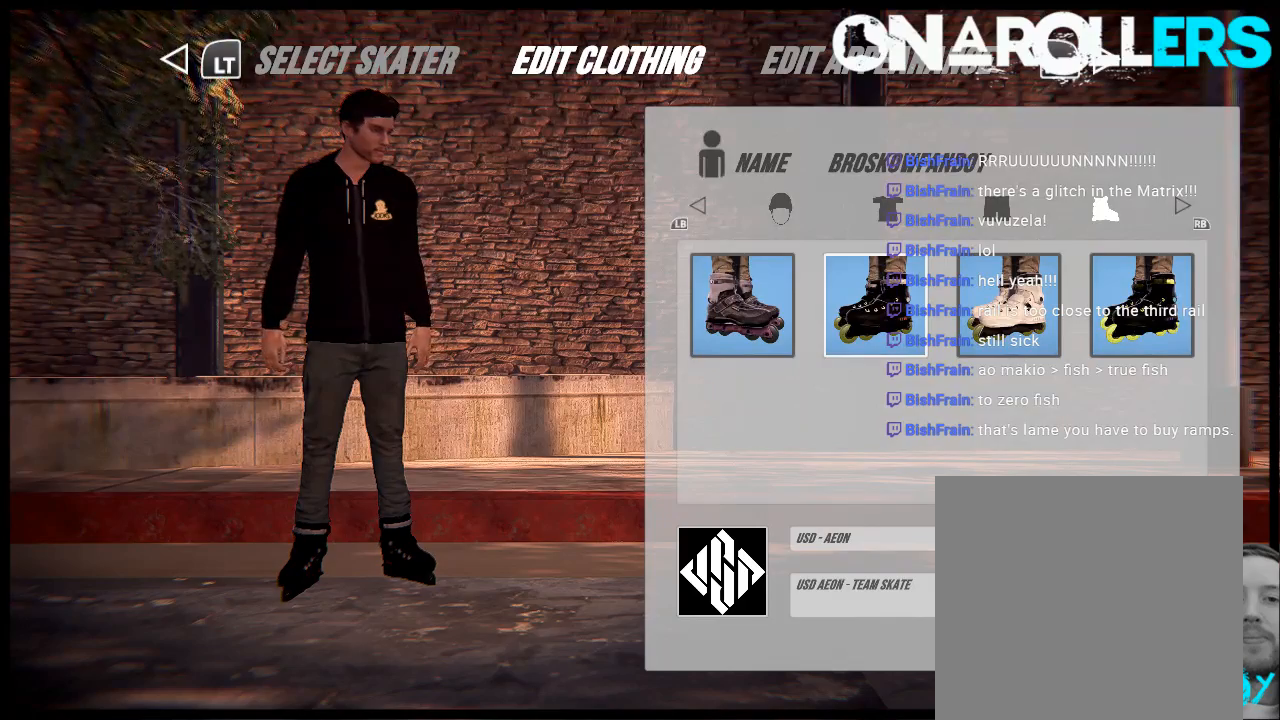
{"buttons": [], "left_stick": "center", "right_stick": "center", "events": []}
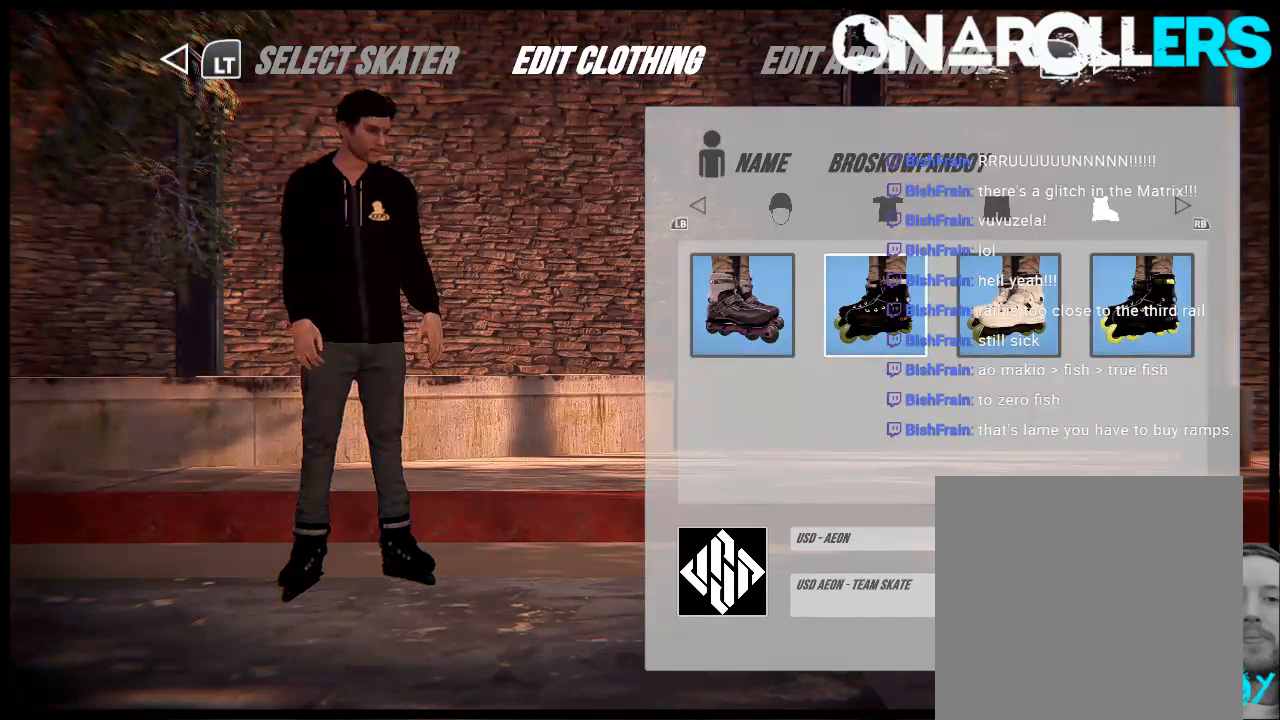
{"buttons": [], "left_stick": "center", "right_stick": "center", "events": []}
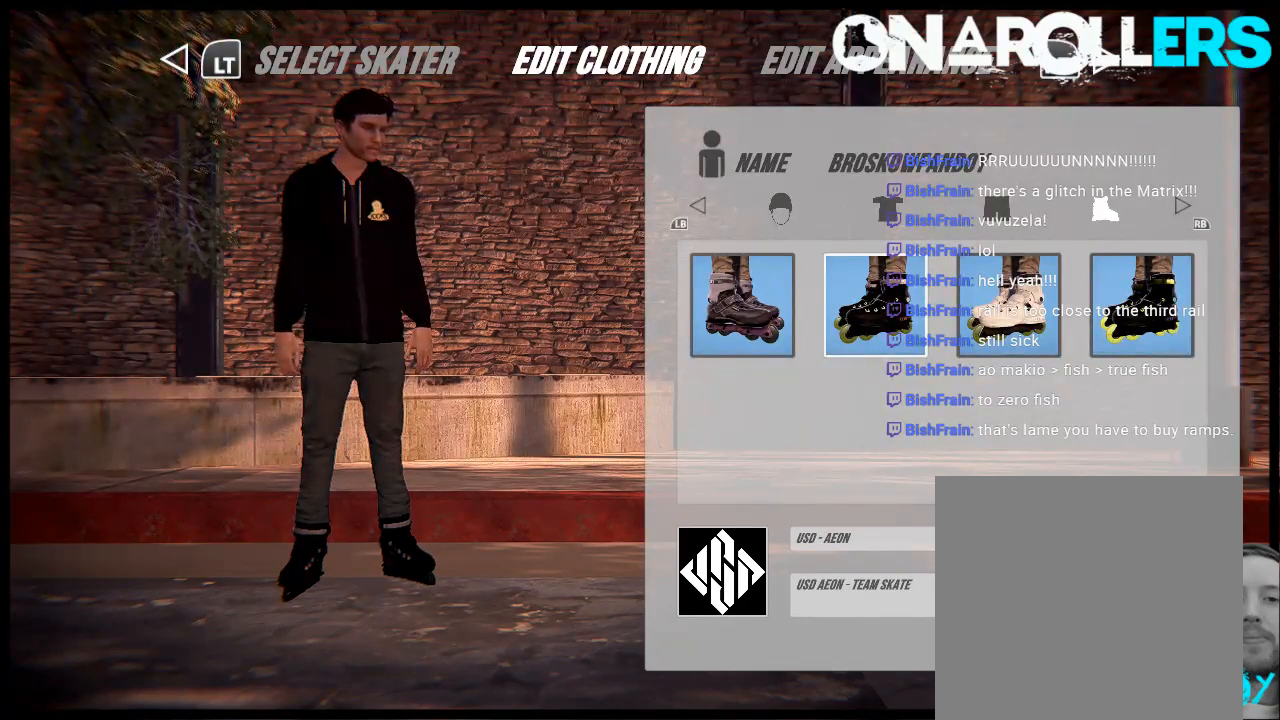
{"buttons": [], "left_stick": "center", "right_stick": "center", "events": [[117, "left_stick", "right"], [250, "left_stick", "center"], [317, "left_stick", "right"], [450, "left_stick", "center"]]}
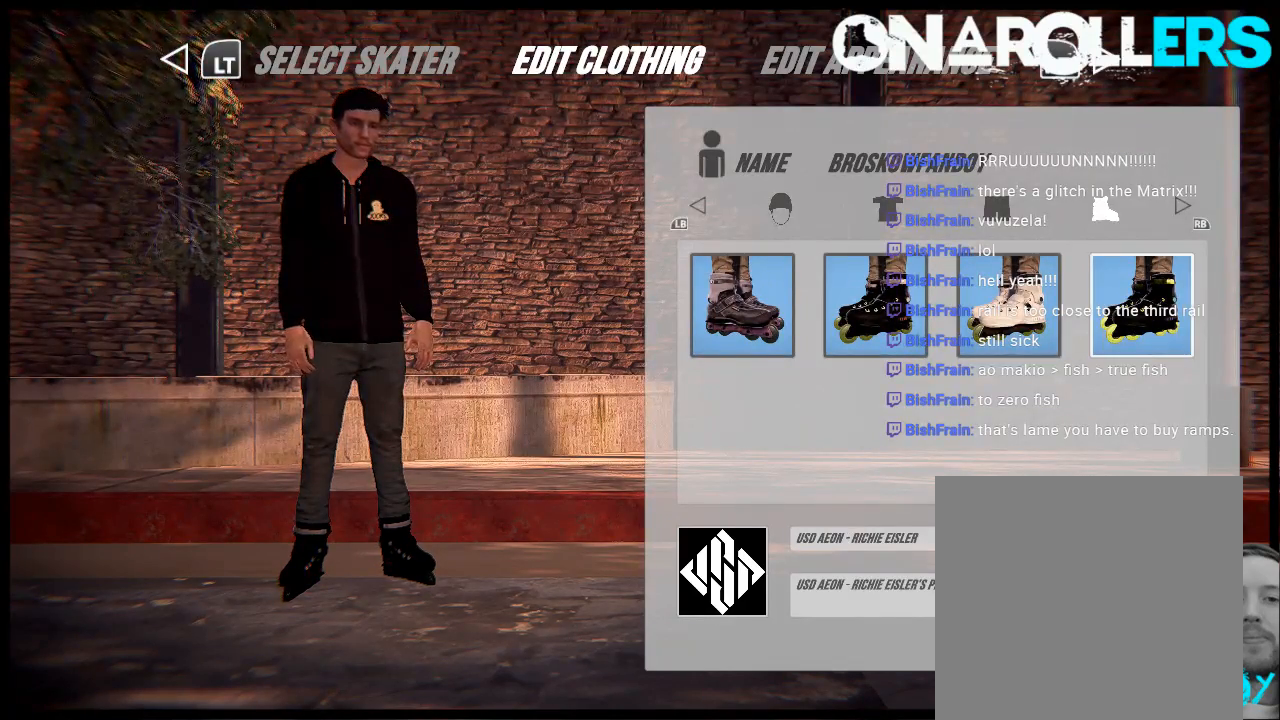
{"buttons": [], "left_stick": "center", "right_stick": "center", "events": [[250, "left_stick", "left"], [417, "left_stick", "center"]]}
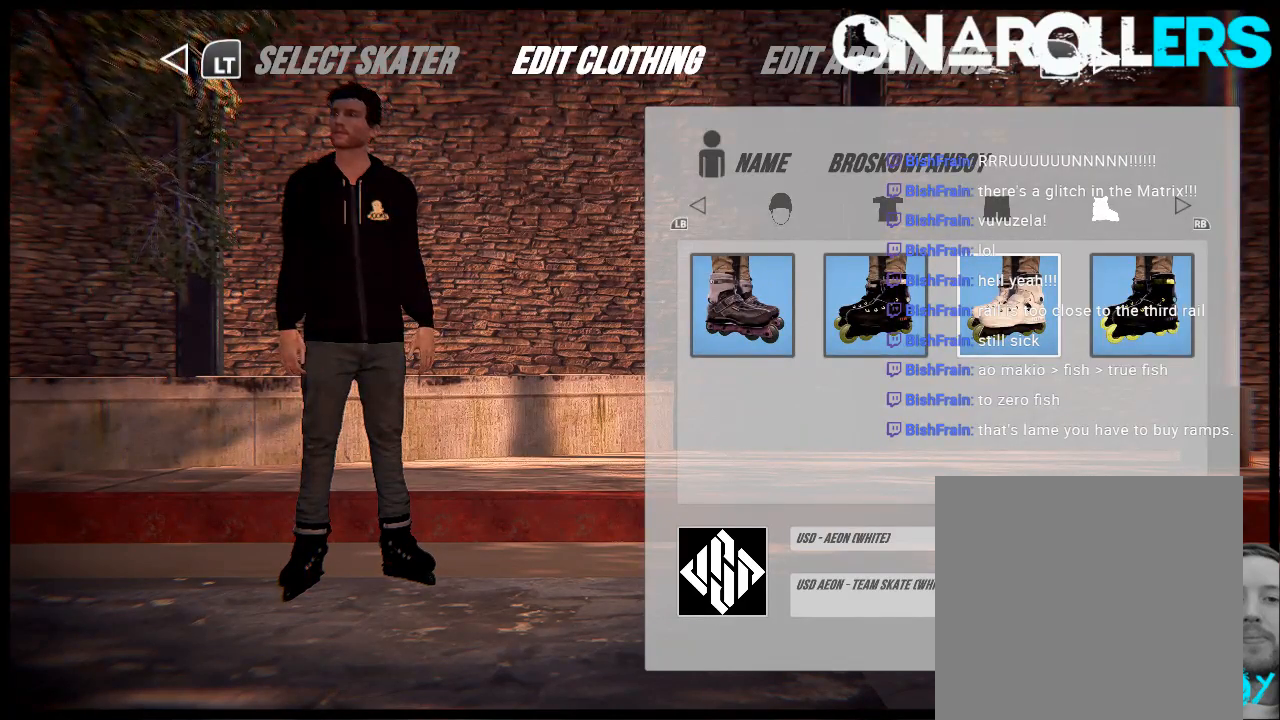
{"buttons": [], "left_stick": "center", "right_stick": "center", "events": [[217, "L2", "down"], [350, "L2", "up"]]}
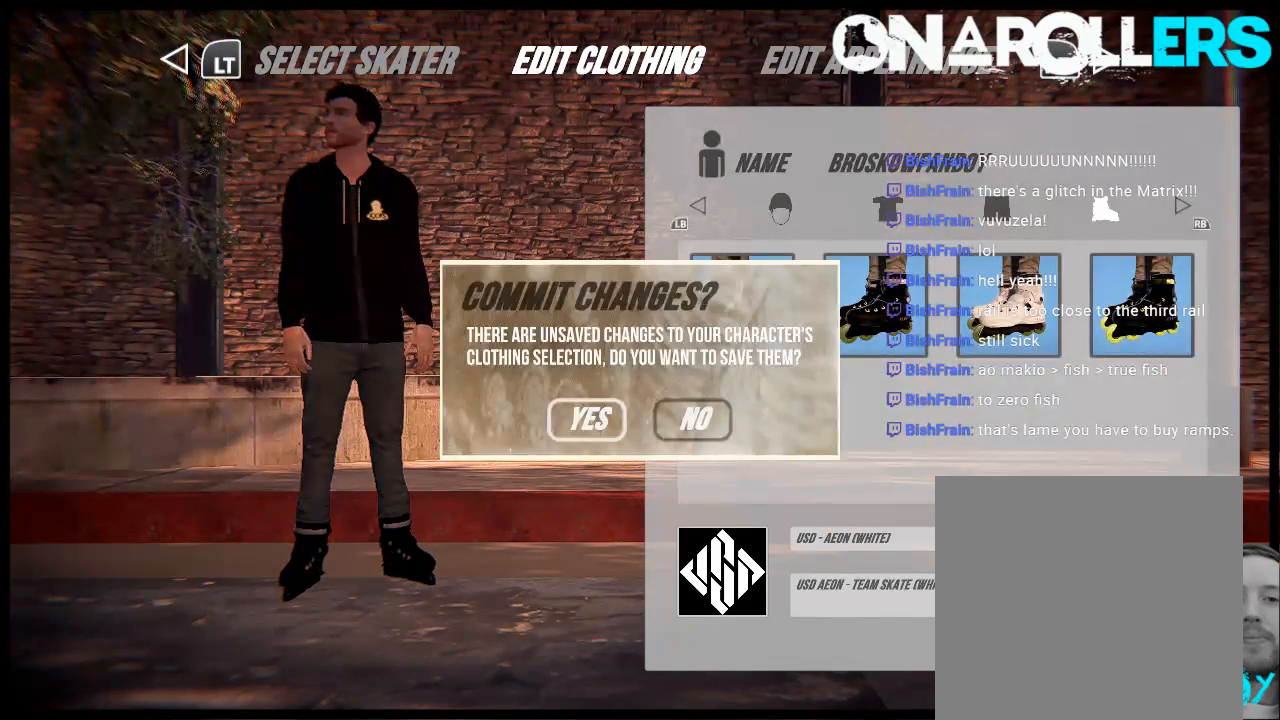
{"buttons": [], "left_stick": "center", "right_stick": "center", "events": [[100, "A", "down"], [233, "A", "up"]]}